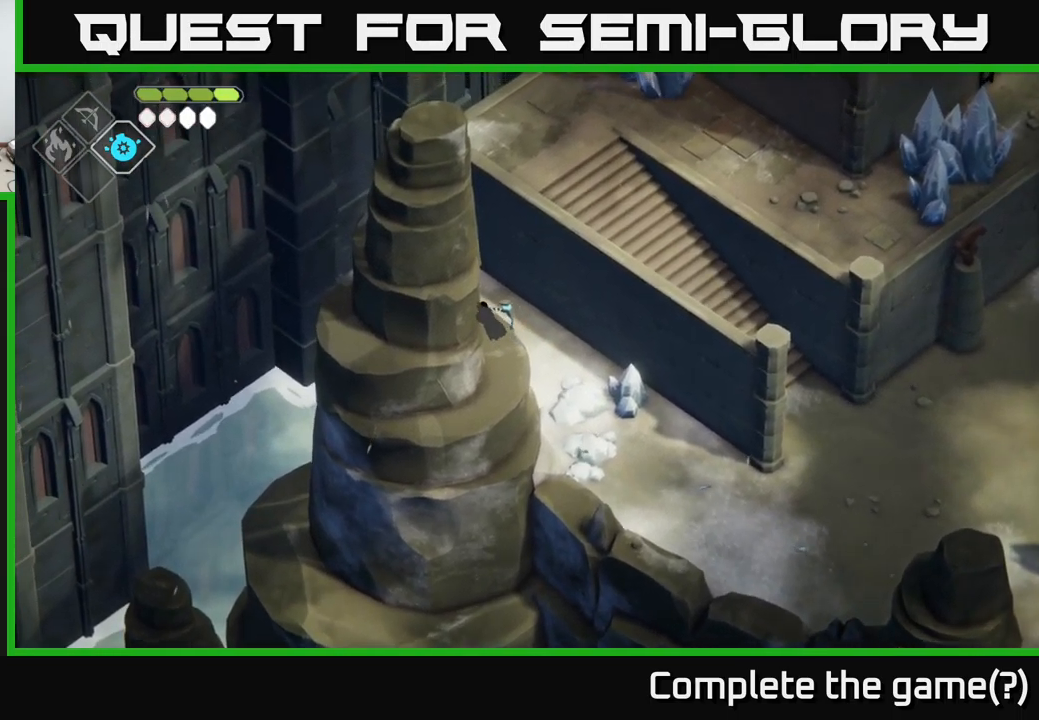
Gameplay with a controller (Xbox layout); each line is a JSON object with the inputs held at the frame after it. "events" lists button and stick changes between this image and that frame as [ms after this image, input, new state], when the widget could be followed in between.
{"buttons": [], "left_stick": "up-left", "right_stick": "center", "events": []}
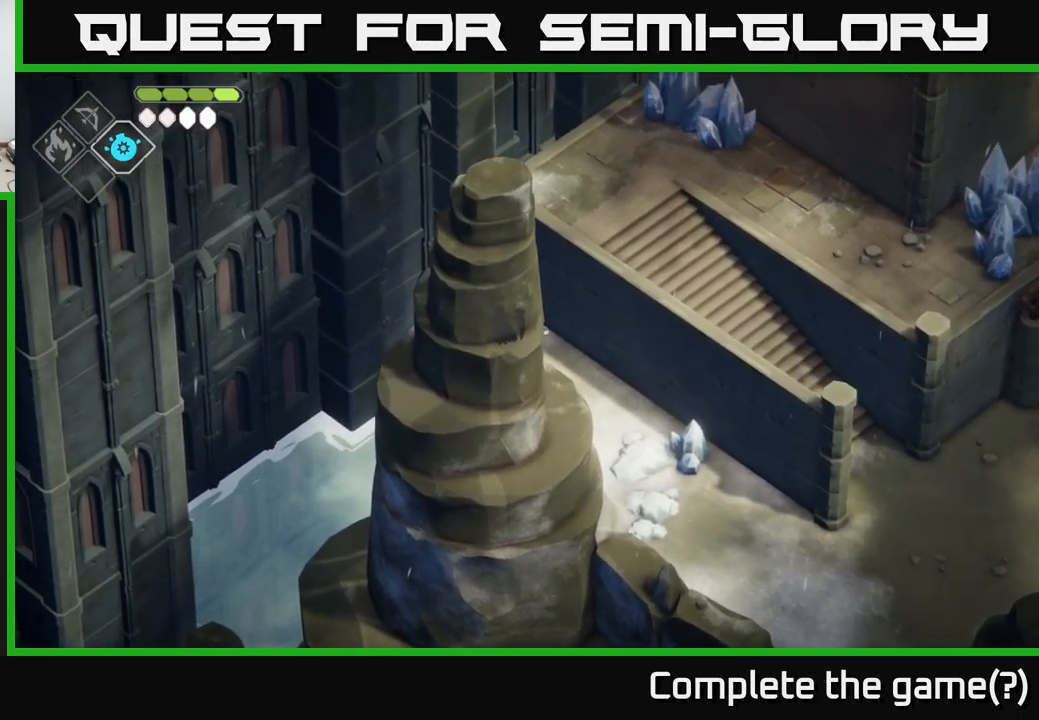
{"buttons": [], "left_stick": "down-left", "right_stick": "center", "events": [[100, "left_stick", "center"], [300, "left_stick", "left"], [500, "left_stick", "down-left"]]}
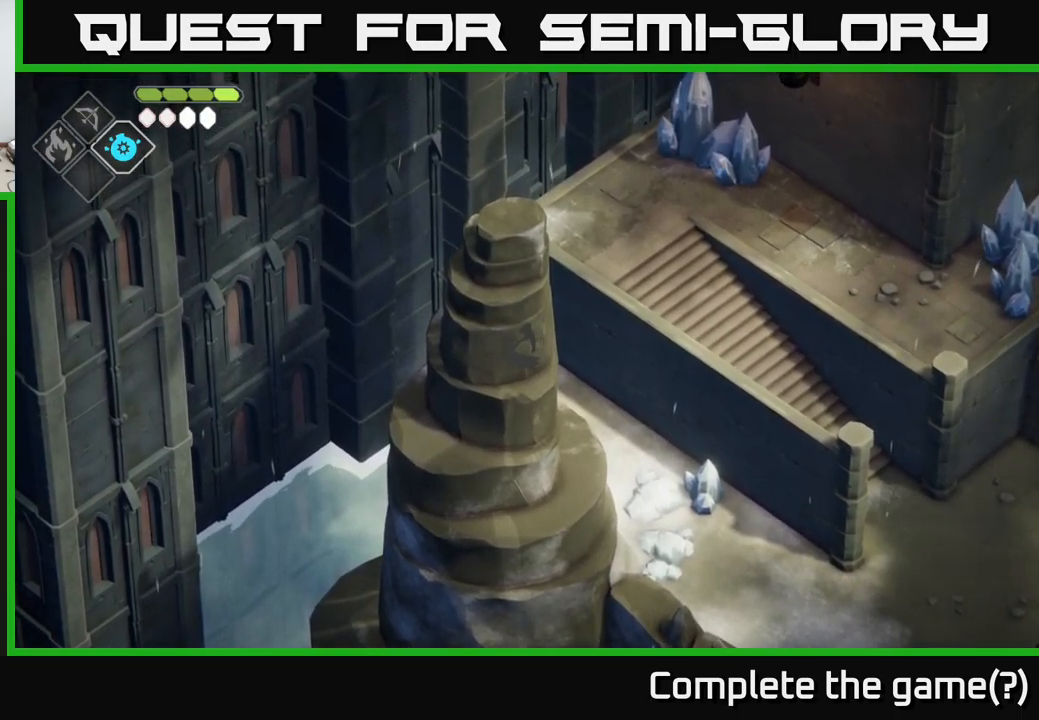
{"buttons": [], "left_stick": "down-left", "right_stick": "center", "events": []}
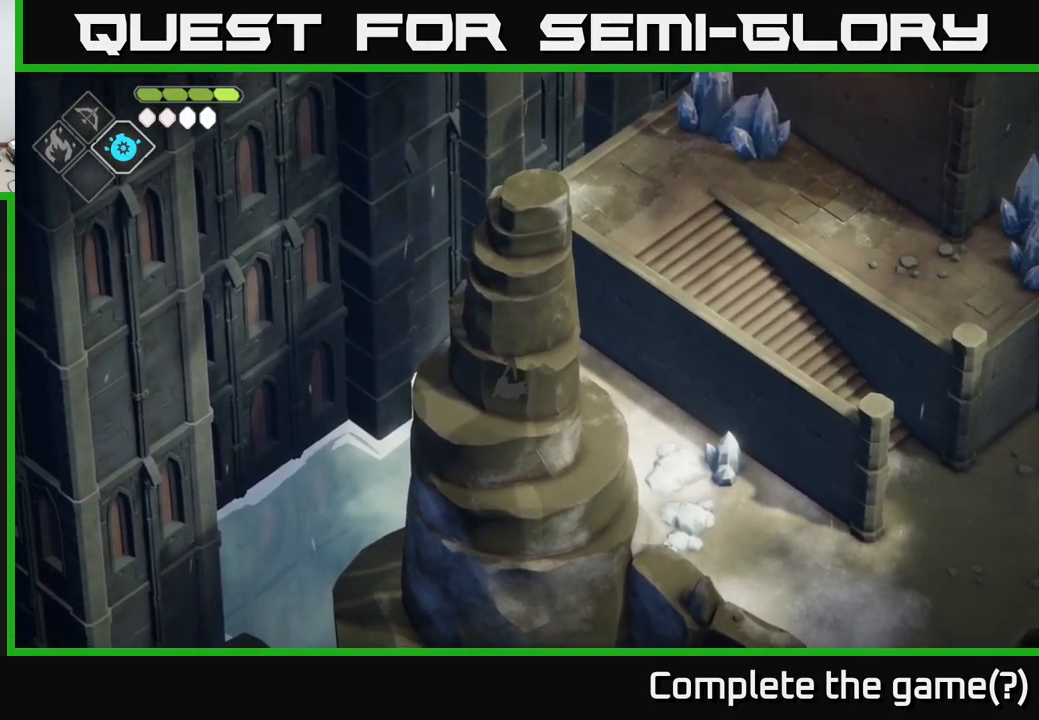
{"buttons": [], "left_stick": "down", "right_stick": "center", "events": [[50, "Y", "down"], [233, "Y", "up"], [300, "Y", "down"], [300, "left_stick", "down"], [433, "Y", "up"]]}
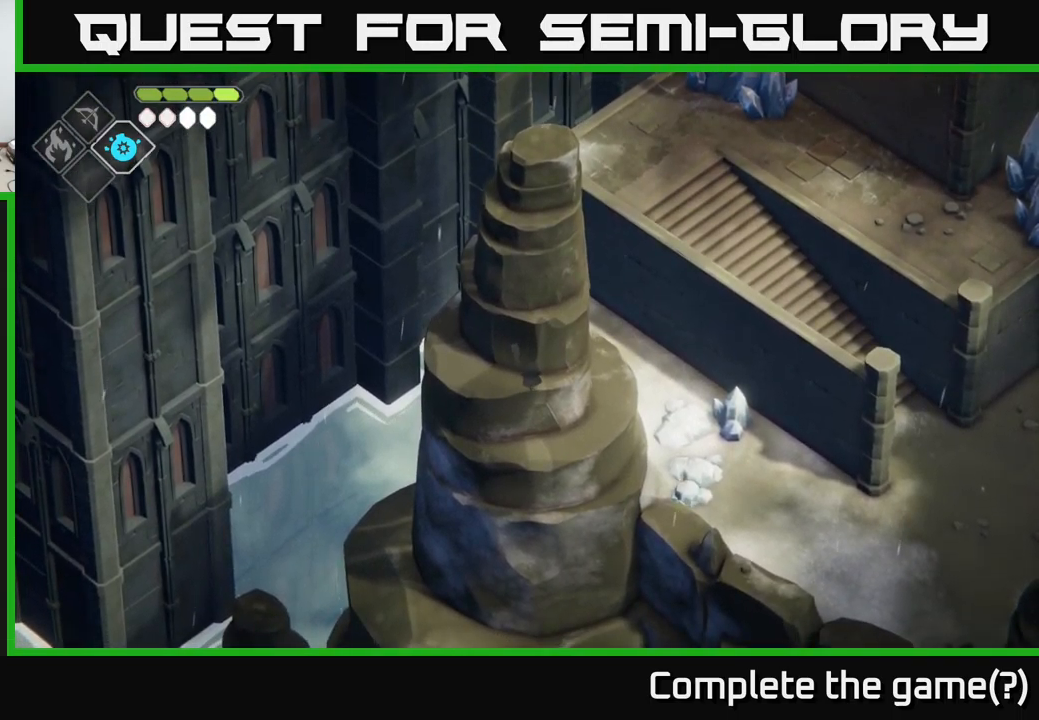
{"buttons": ["Y"], "left_stick": "down", "right_stick": "center", "events": [[33, "Y", "down"], [167, "Y", "up"], [267, "Y", "down"], [383, "Y", "up"], [500, "Y", "down"]]}
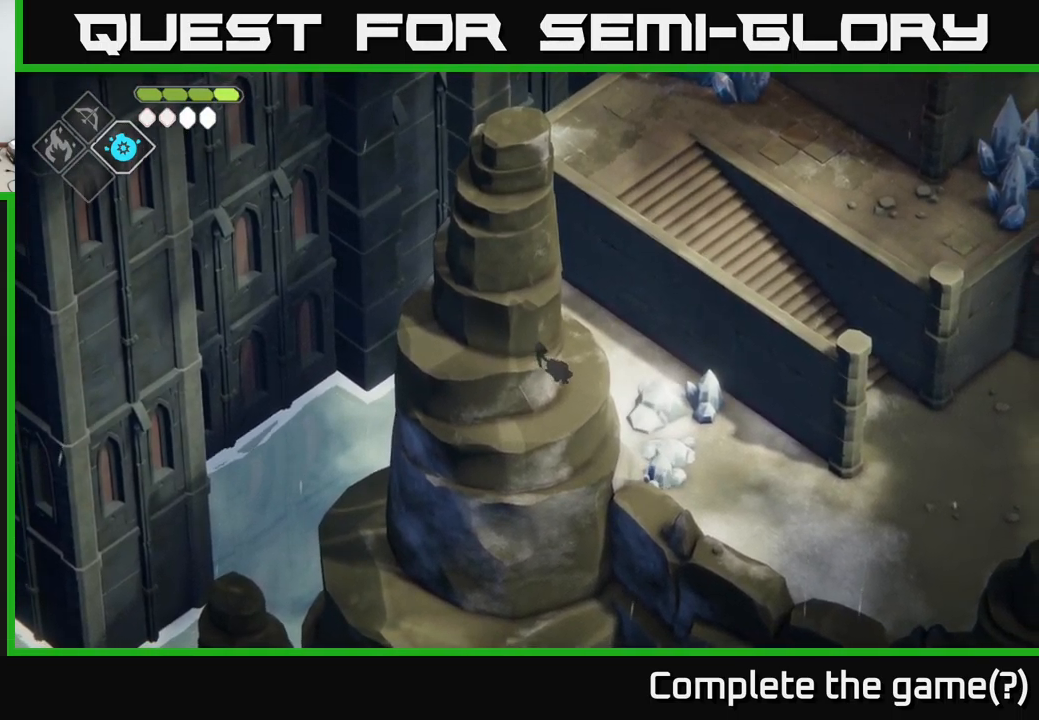
{"buttons": ["Y"], "left_stick": "down-left", "right_stick": "center", "events": [[100, "Y", "up"], [200, "Y", "down"], [333, "Y", "up"], [417, "Y", "down"], [484, "left_stick", "down-left"]]}
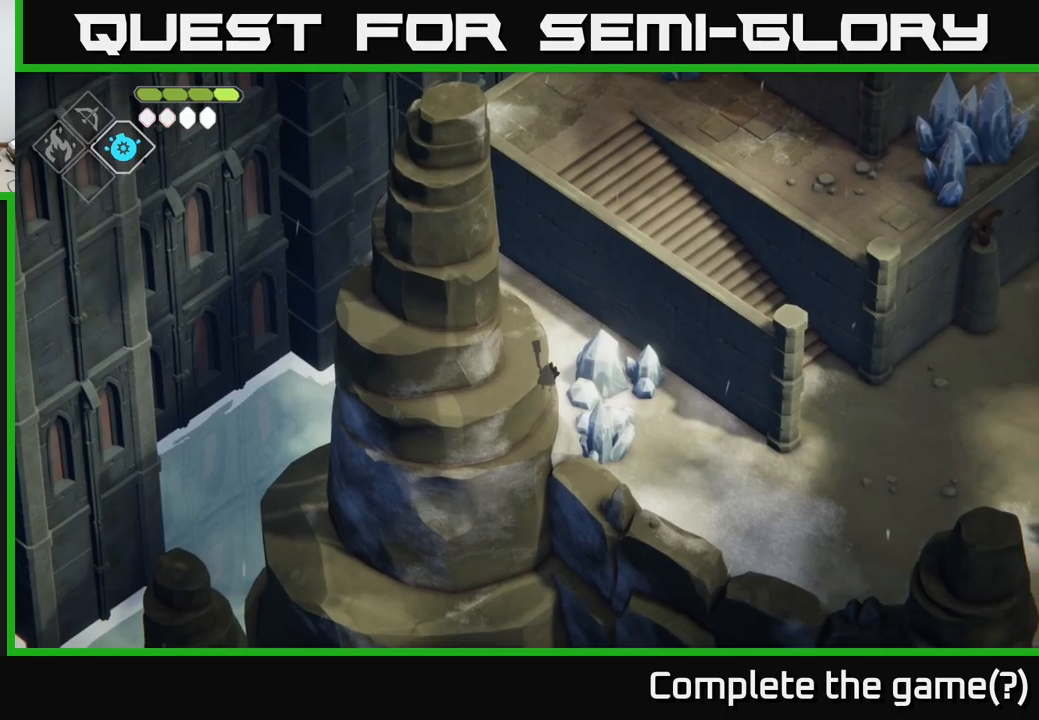
{"buttons": [], "left_stick": "up-left", "right_stick": "center", "events": [[17, "left_stick", "left"], [34, "Y", "up"], [117, "left_stick", "up-left"], [134, "Y", "down"], [267, "Y", "up"], [350, "Y", "down"], [484, "Y", "up"]]}
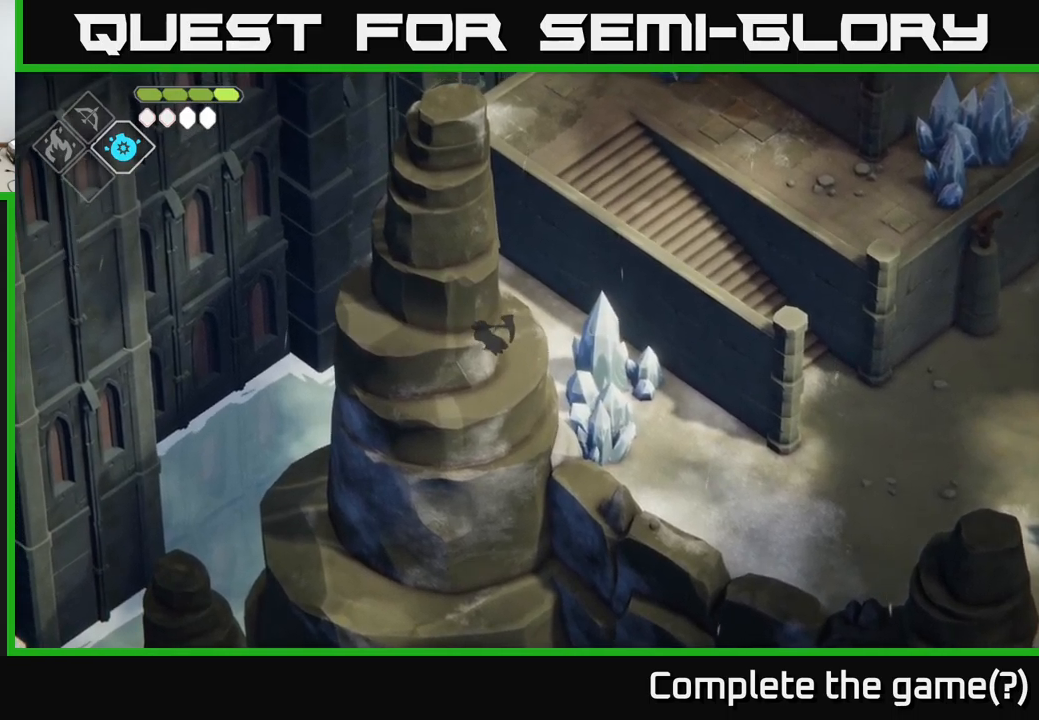
{"buttons": [], "left_stick": "up-left", "right_stick": "center", "events": [[84, "Y", "down"], [217, "Y", "up"], [300, "Y", "down"], [450, "Y", "up"]]}
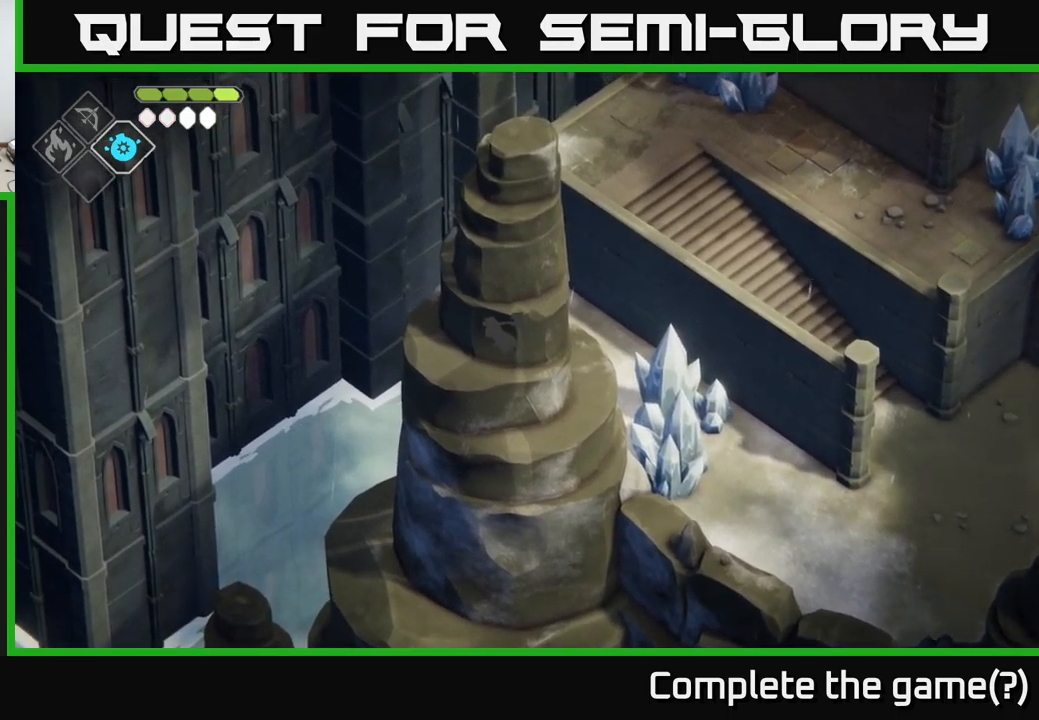
{"buttons": [], "left_stick": "up", "right_stick": "center", "events": [[34, "Y", "down"], [200, "Y", "up"], [267, "Y", "down"], [284, "left_stick", "up"], [400, "Y", "up"]]}
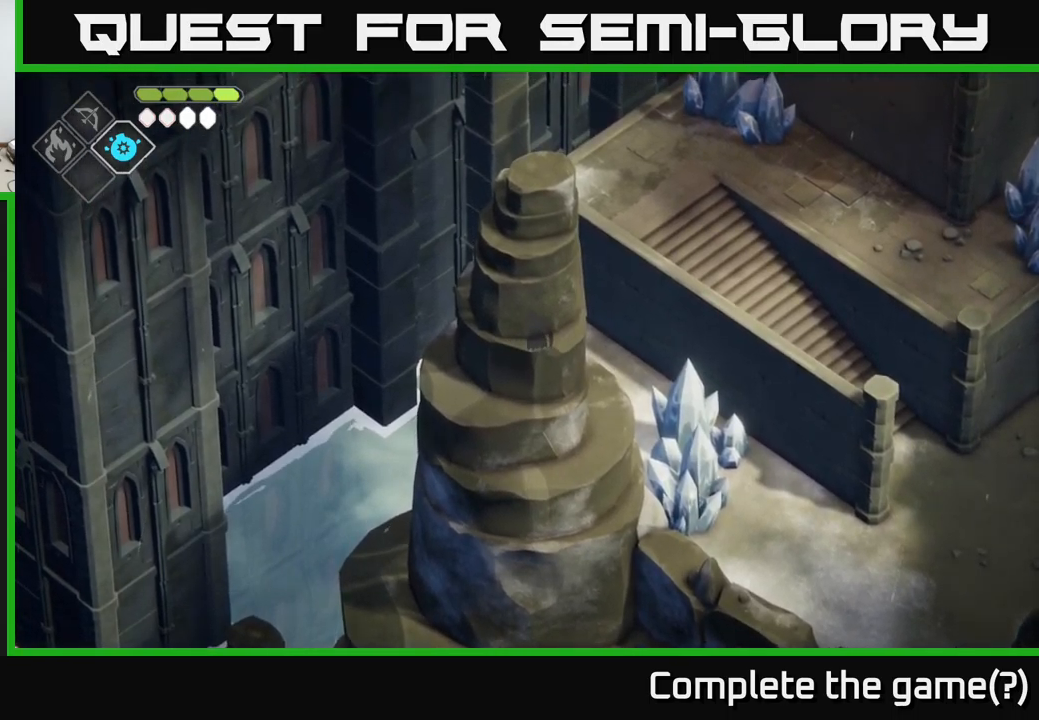
{"buttons": [], "left_stick": "down-right", "right_stick": "center", "events": [[17, "Y", "down"], [134, "Y", "up"], [167, "left_stick", "right"], [300, "left_stick", "down-right"]]}
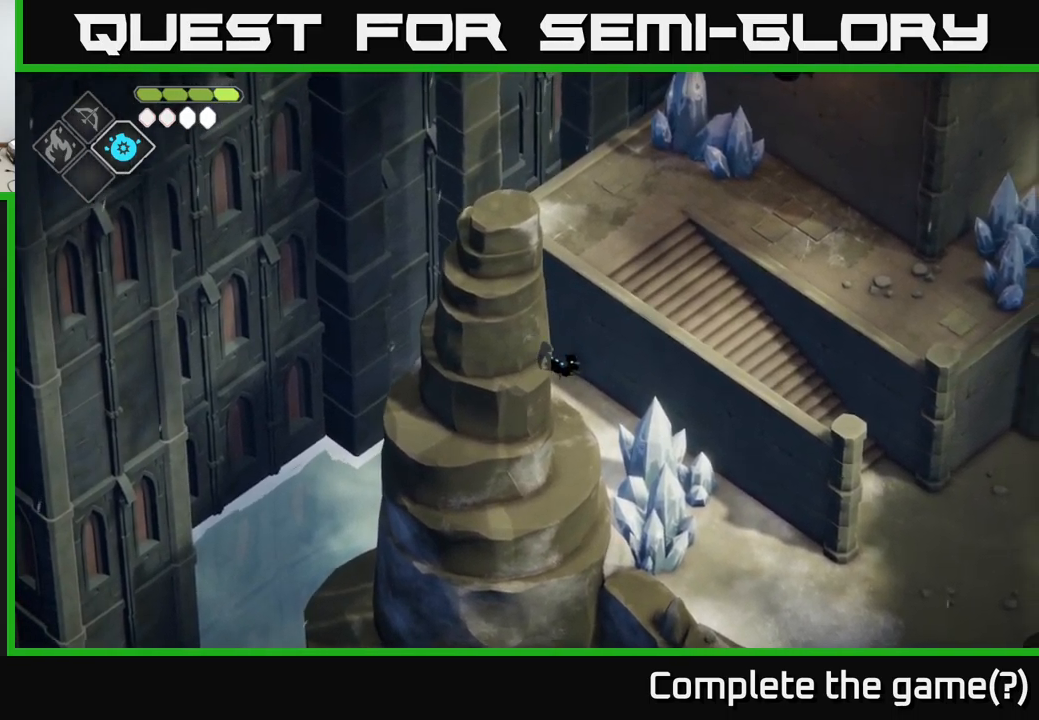
{"buttons": ["X"], "left_stick": "down-right", "right_stick": "center", "events": [[484, "X", "down"]]}
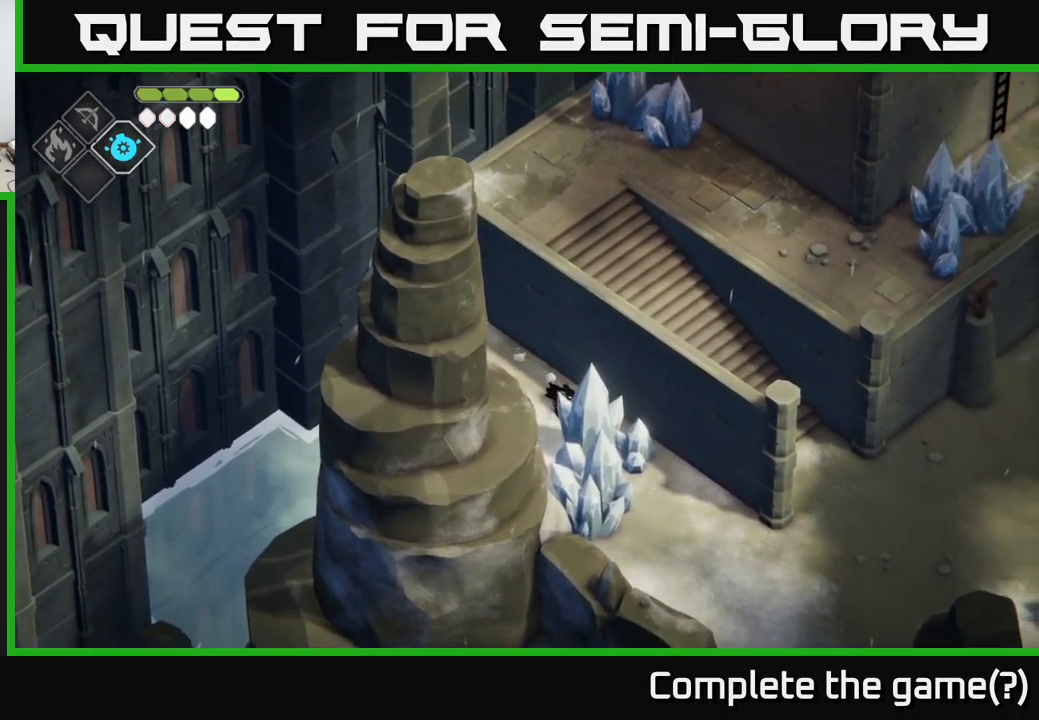
{"buttons": ["X"], "left_stick": "down-right", "right_stick": "center", "events": [[184, "X", "up"], [400, "X", "down"]]}
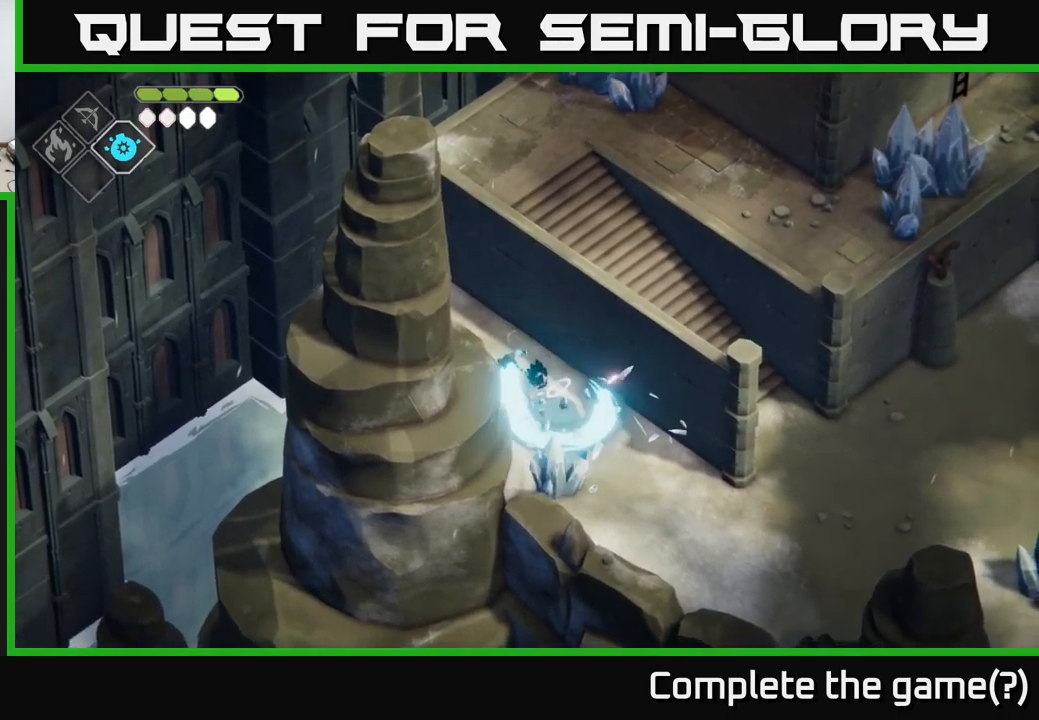
{"buttons": ["A"], "left_stick": "down-right", "right_stick": "center", "events": [[167, "X", "up"], [384, "A", "down"]]}
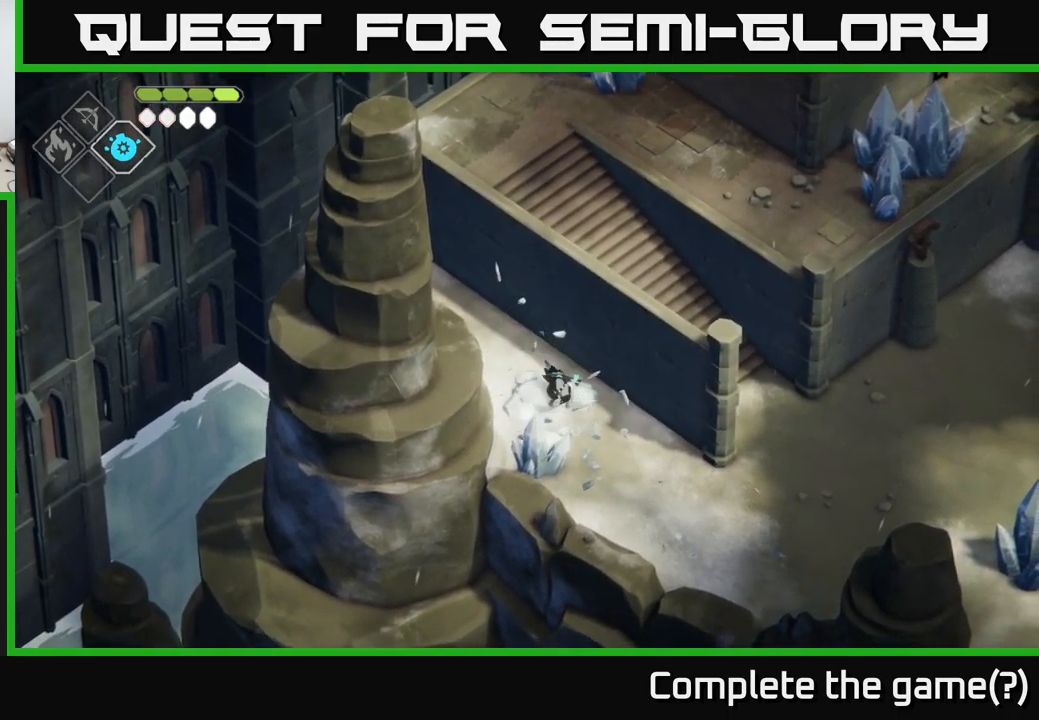
{"buttons": [], "left_stick": "right", "right_stick": "center", "events": [[117, "A", "up"], [284, "left_stick", "right"]]}
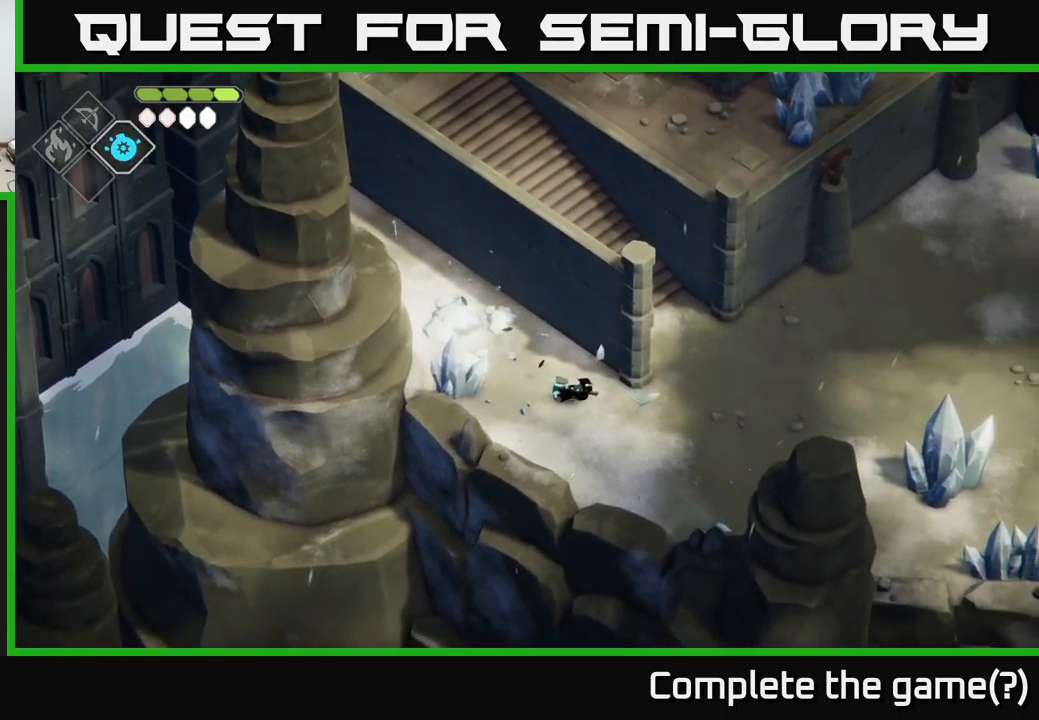
{"buttons": [], "left_stick": "up", "right_stick": "up-right", "events": [[34, "right_stick", "up-right"], [467, "left_stick", "up"]]}
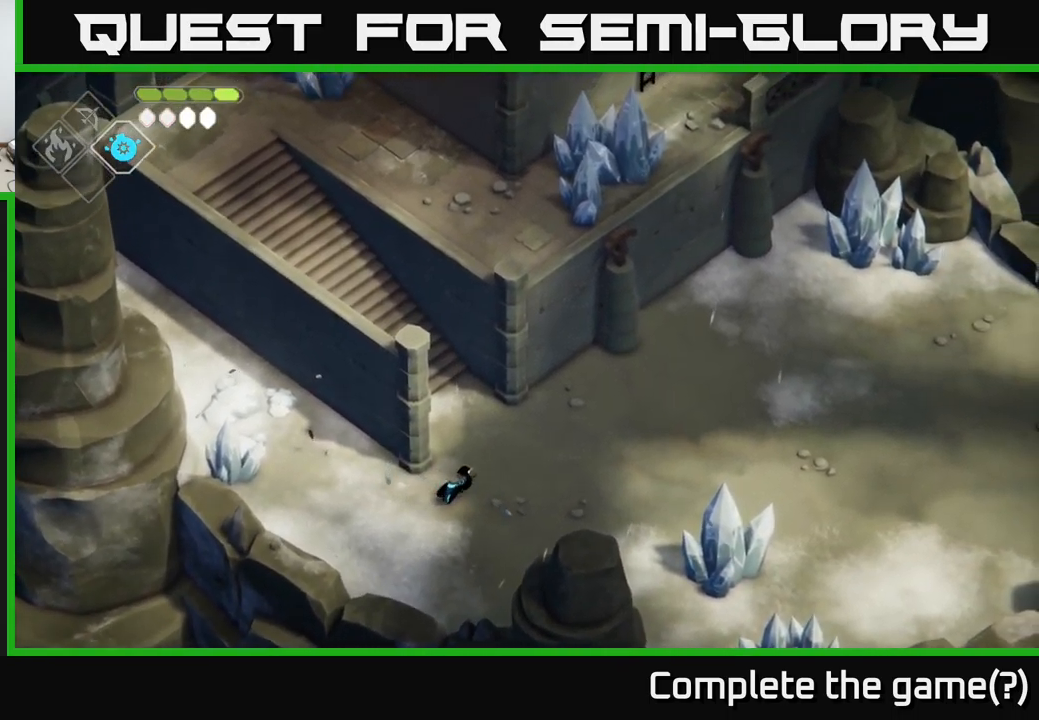
{"buttons": [], "left_stick": "up", "right_stick": "up", "events": [[184, "right_stick", "up"]]}
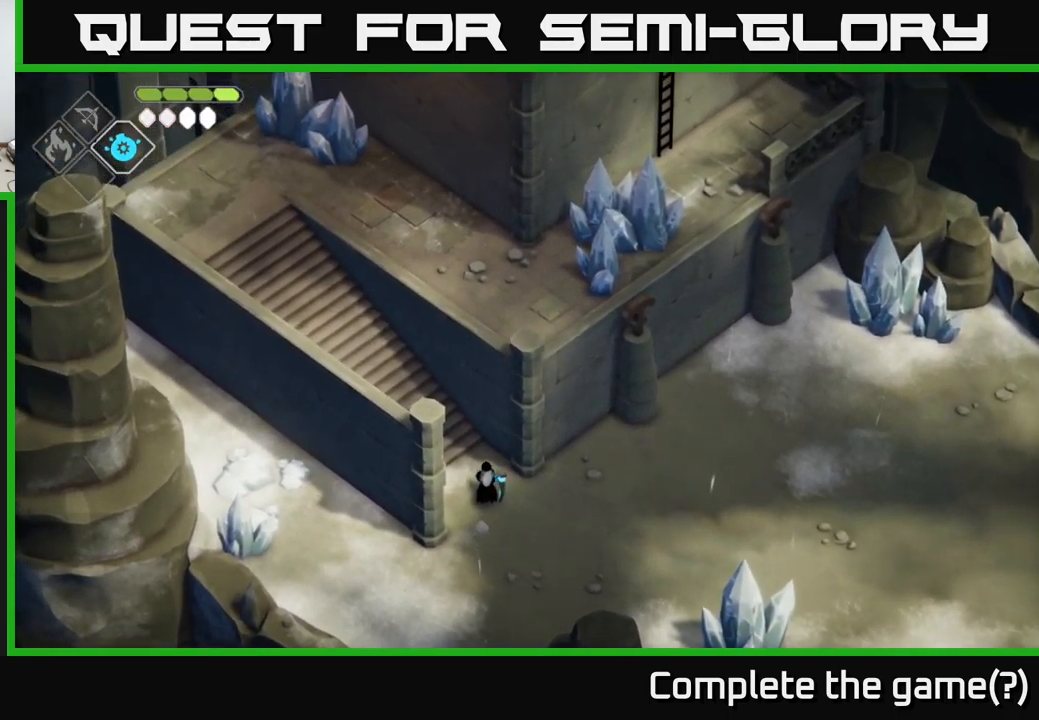
{"buttons": [], "left_stick": "up-left", "right_stick": "up", "events": [[66, "left_stick", "up-left"]]}
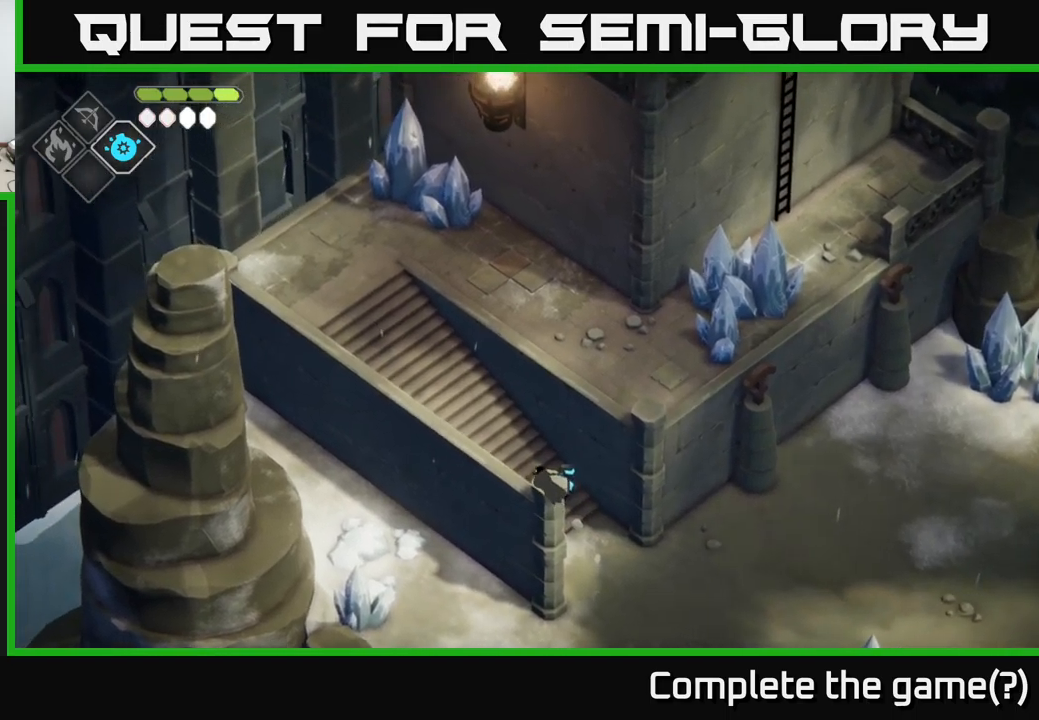
{"buttons": [], "left_stick": "up-left", "right_stick": "up", "events": []}
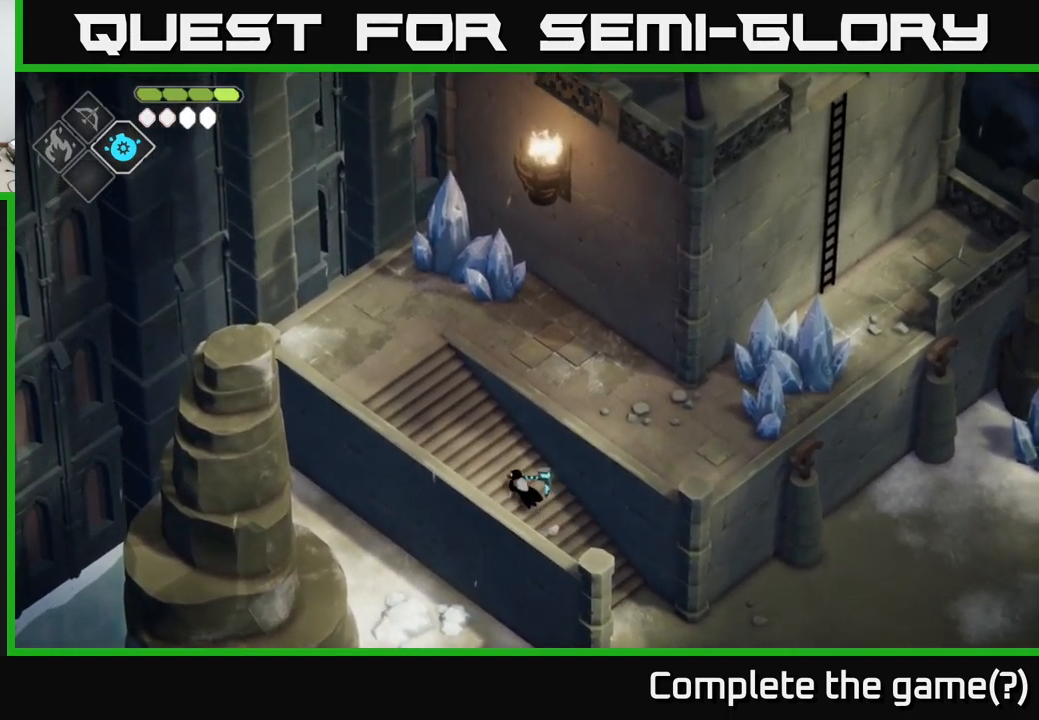
{"buttons": [], "left_stick": "up", "right_stick": "up", "events": [[467, "left_stick", "up"]]}
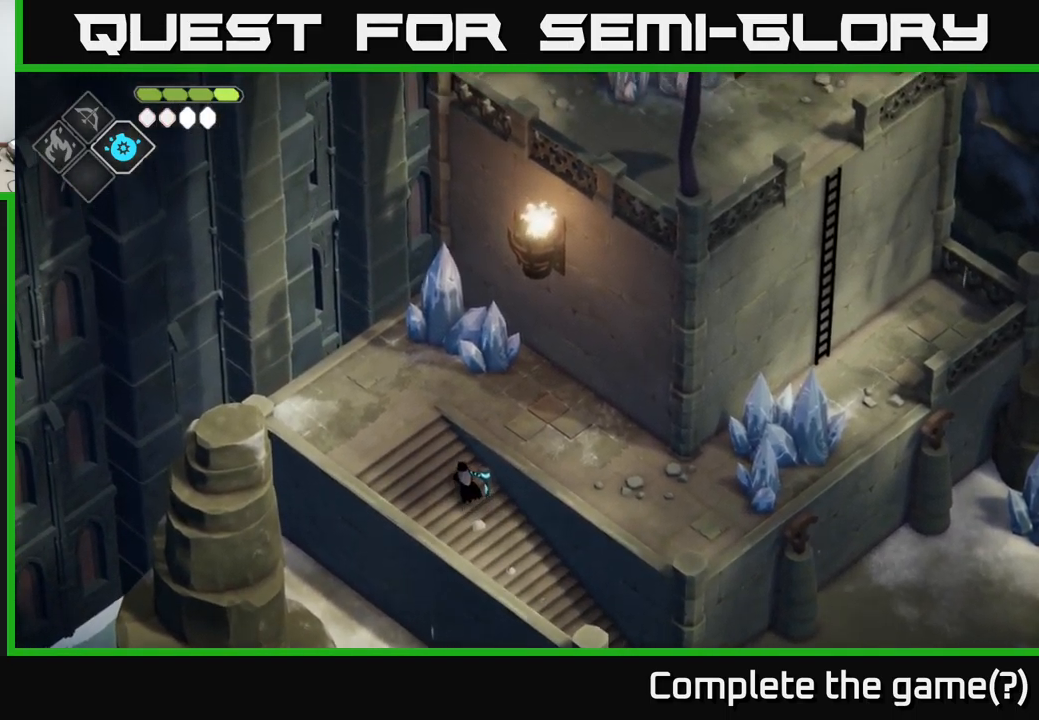
{"buttons": [], "left_stick": "up", "right_stick": "up", "events": []}
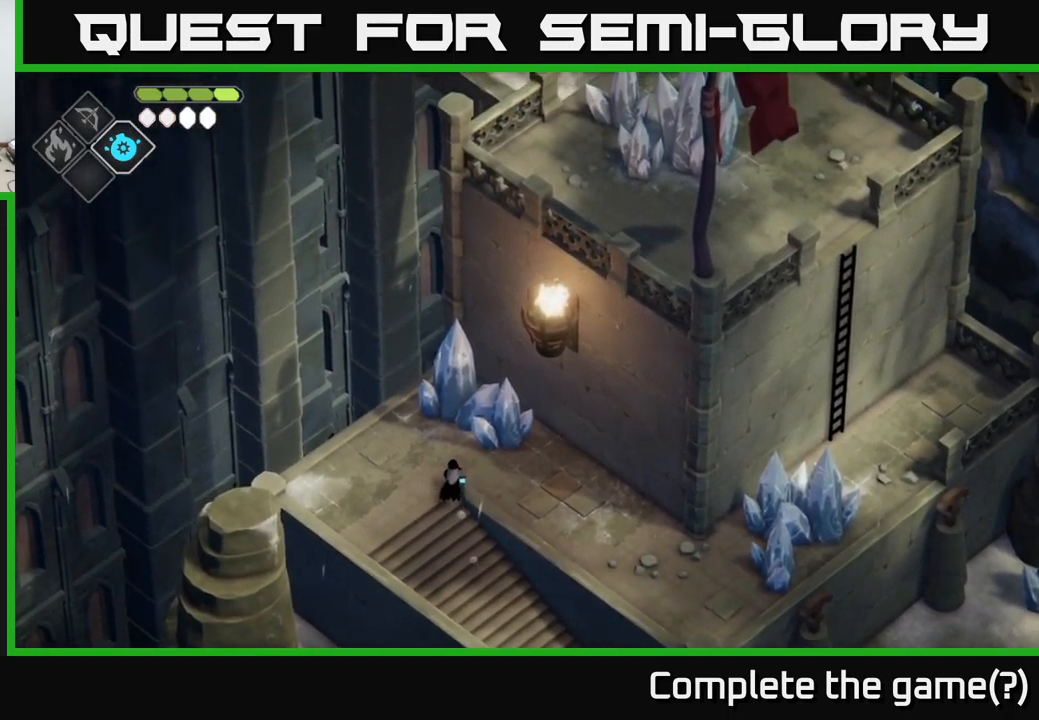
{"buttons": [], "left_stick": "down-right", "right_stick": "up-right", "events": [[17, "left_stick", "up-right"], [117, "left_stick", "right"], [117, "right_stick", "up-right"], [284, "left_stick", "down-right"]]}
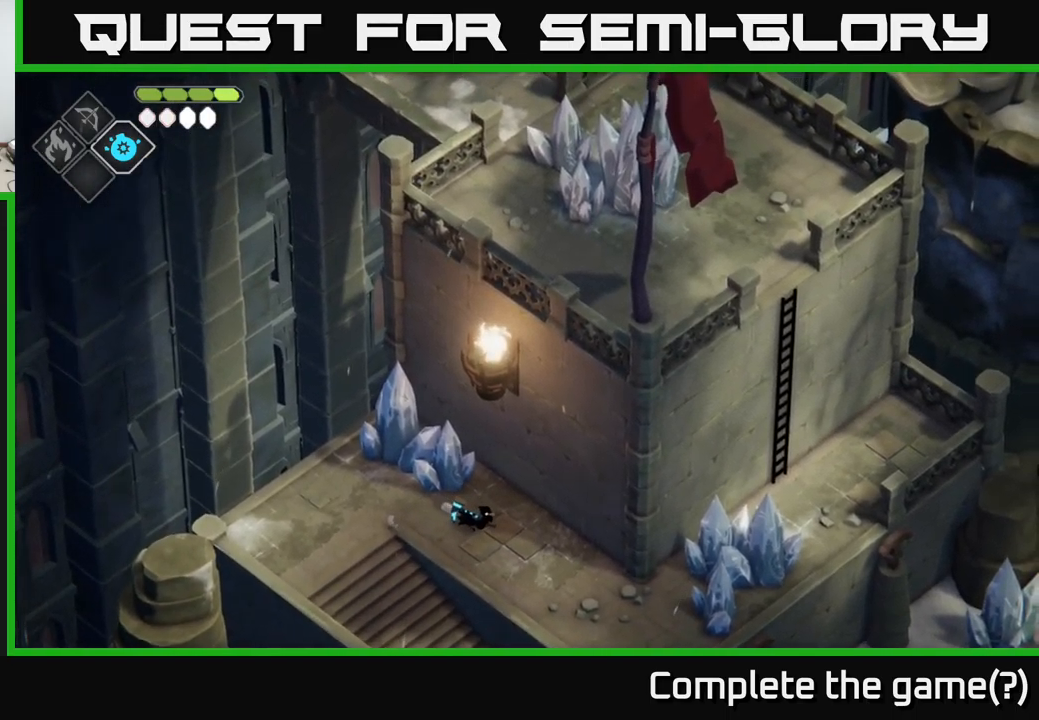
{"buttons": [], "left_stick": "down-right", "right_stick": "up-right", "events": []}
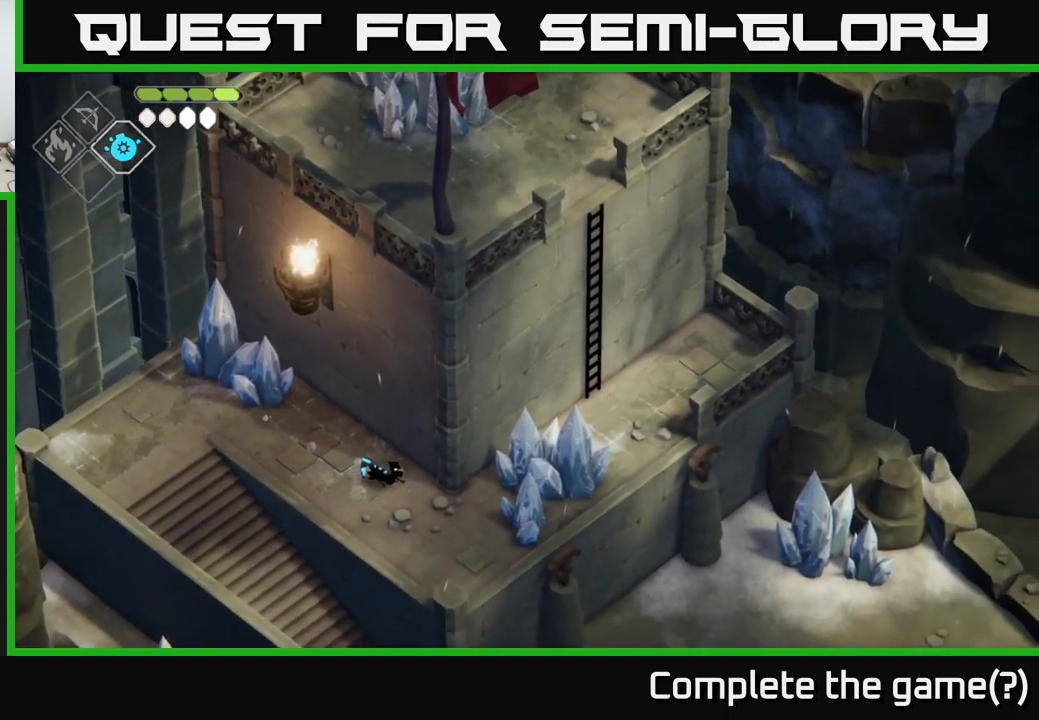
{"buttons": ["X"], "left_stick": "right", "right_stick": "center", "events": [[200, "left_stick", "right"], [384, "right_stick", "center"], [450, "X", "down"]]}
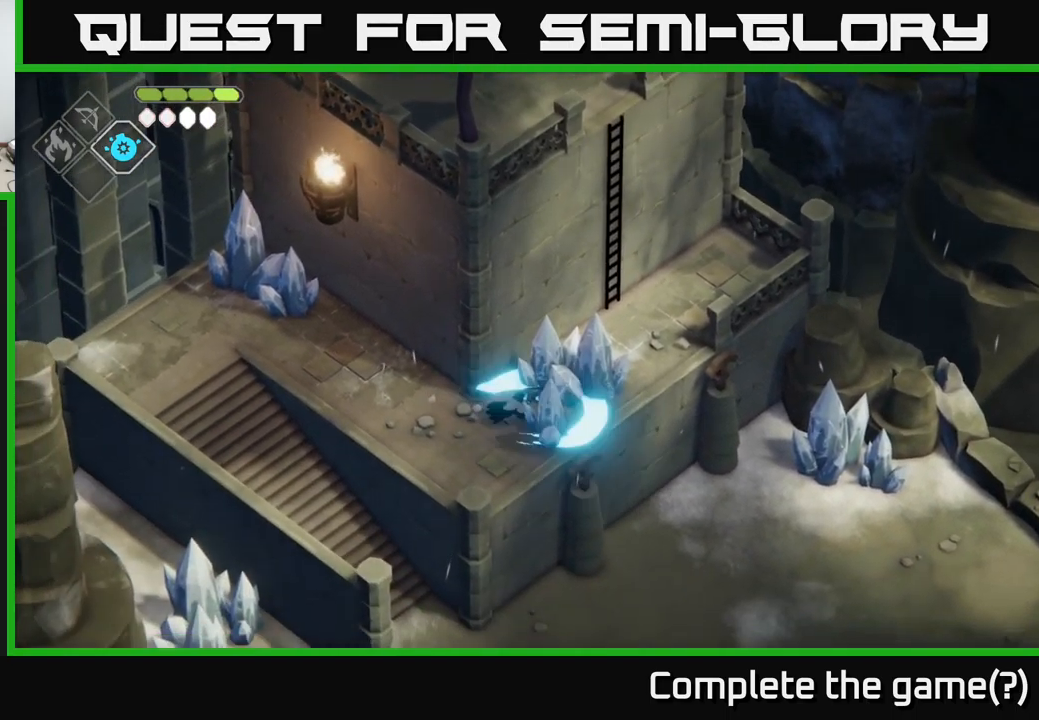
{"buttons": ["X"], "left_stick": "center", "right_stick": "center", "events": [[184, "X", "up"], [217, "left_stick", "up-right"], [367, "X", "down"], [384, "left_stick", "center"]]}
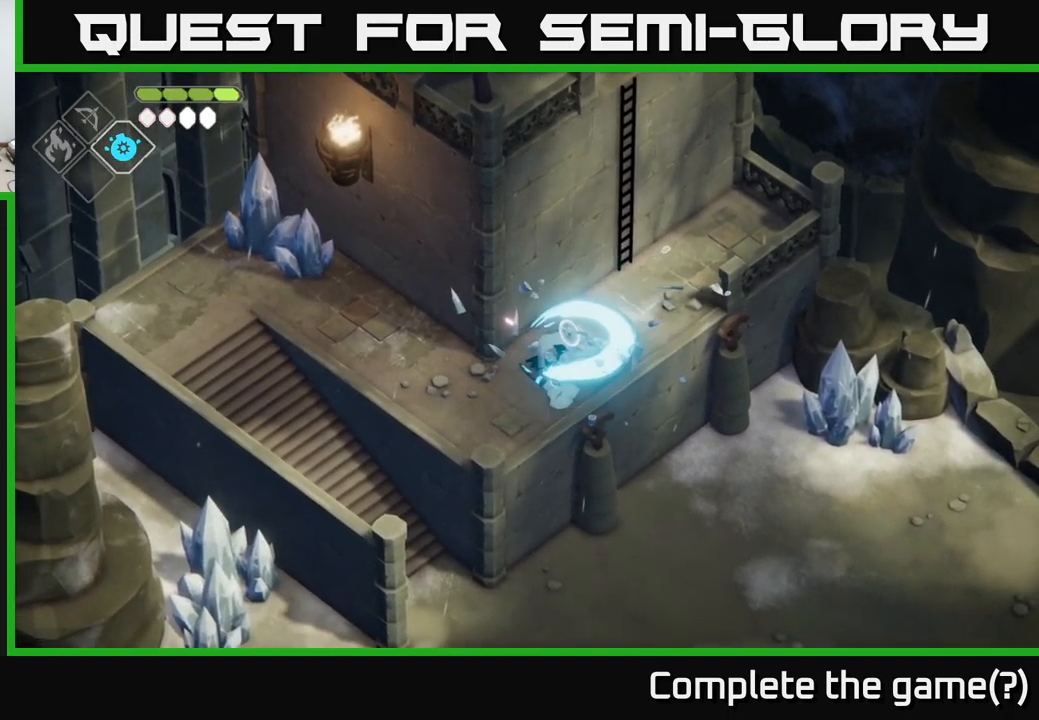
{"buttons": [], "left_stick": "up-right", "right_stick": "center", "events": [[100, "X", "up"], [150, "left_stick", "up-right"]]}
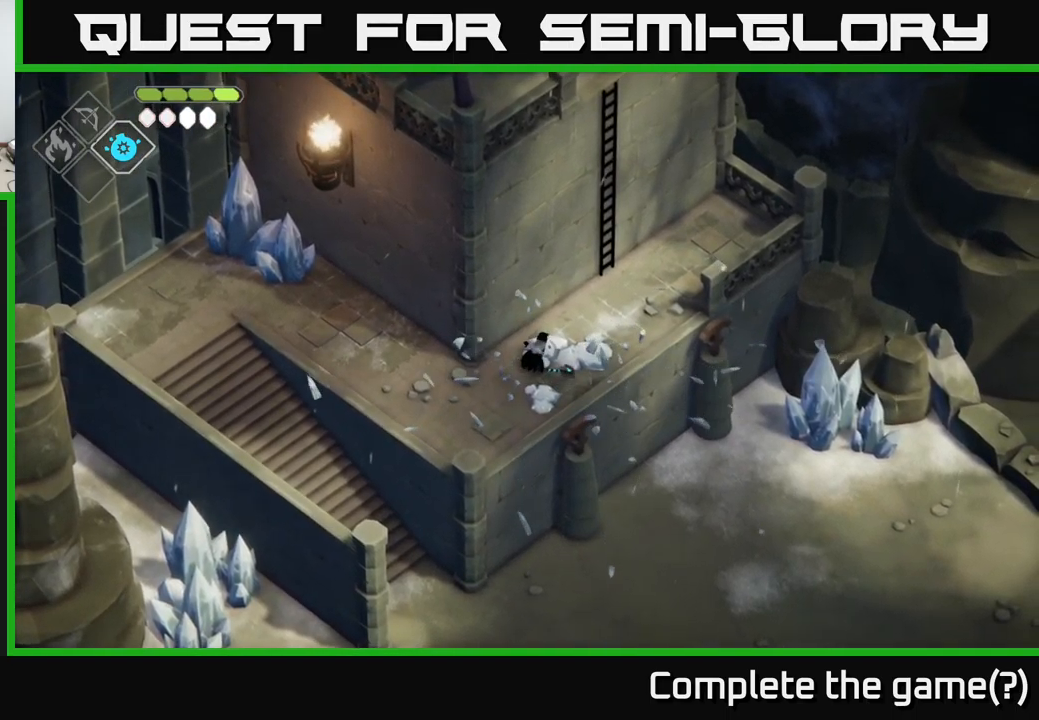
{"buttons": [], "left_stick": "up", "right_stick": "center", "events": [[400, "left_stick", "up"]]}
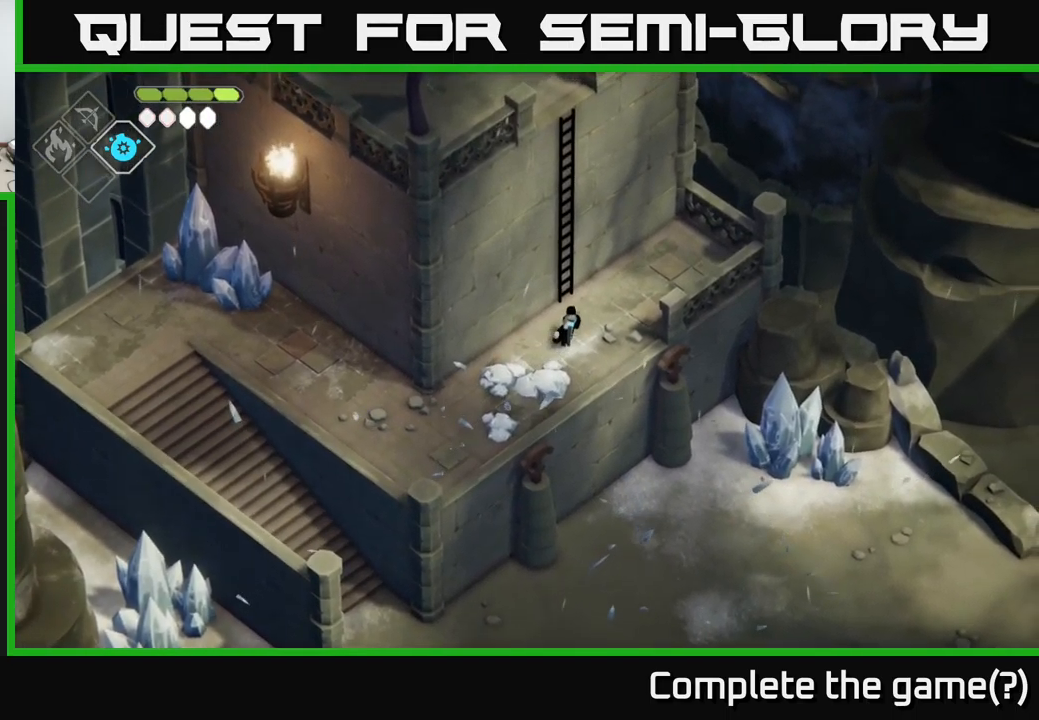
{"buttons": [], "left_stick": "up-left", "right_stick": "center", "events": [[101, "Y", "down"], [184, "left_stick", "up-left"], [267, "Y", "up"]]}
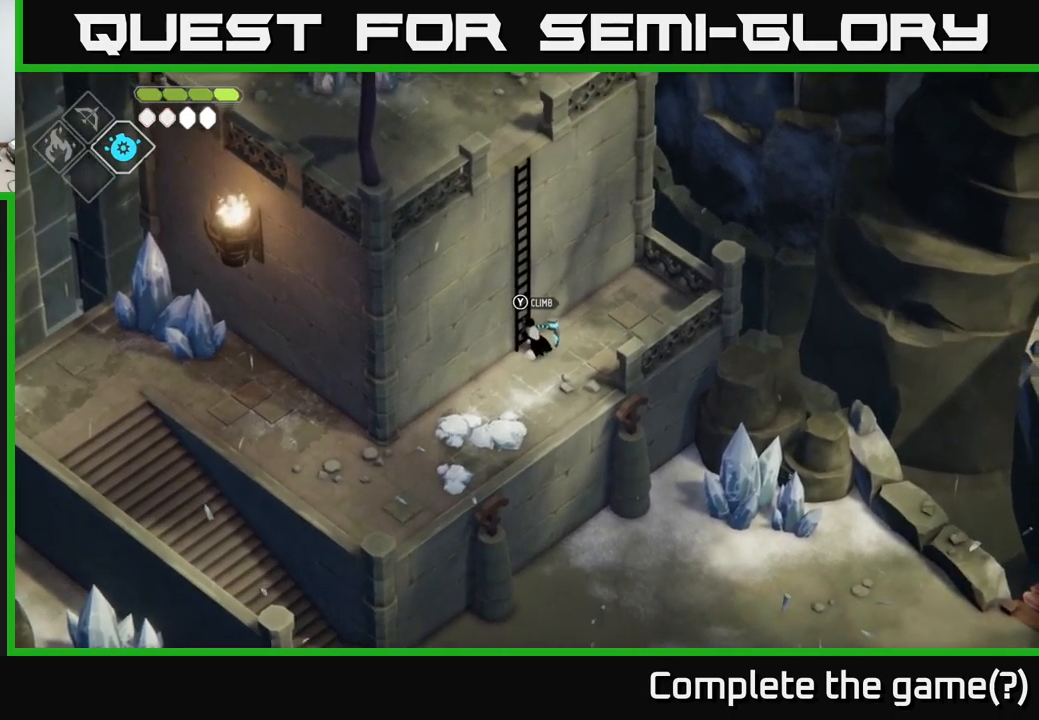
{"buttons": [], "left_stick": "up-left", "right_stick": "up-left", "events": [[50, "Y", "down"], [117, "Y", "up"], [417, "right_stick", "up-left"]]}
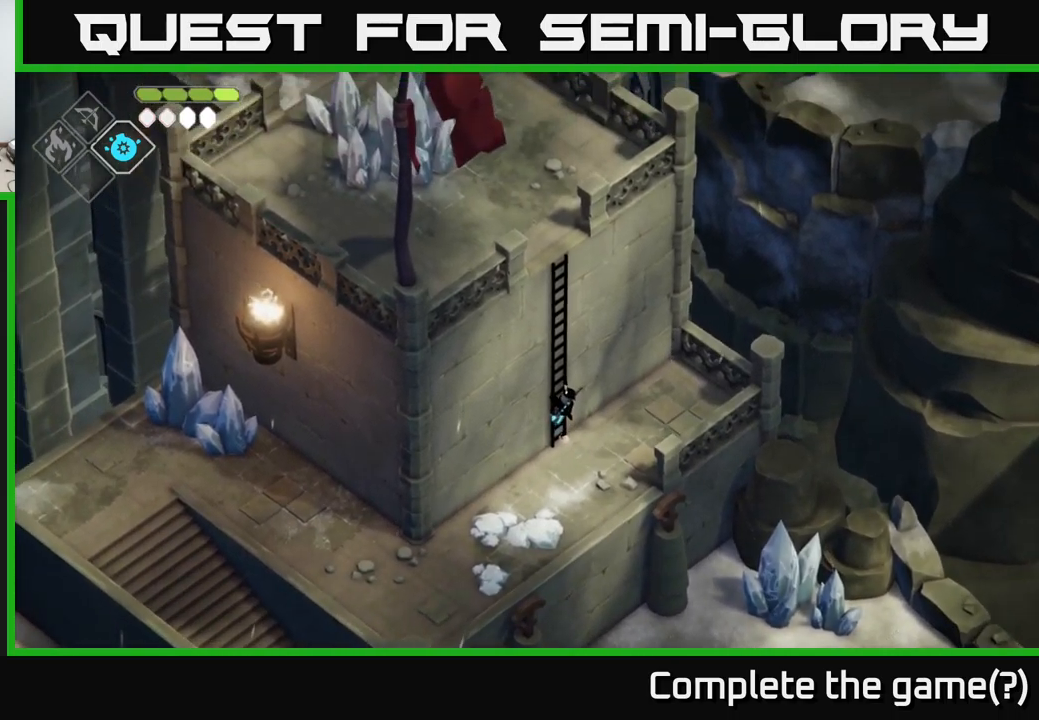
{"buttons": [], "left_stick": "up-left", "right_stick": "up", "events": [[383, "right_stick", "up"]]}
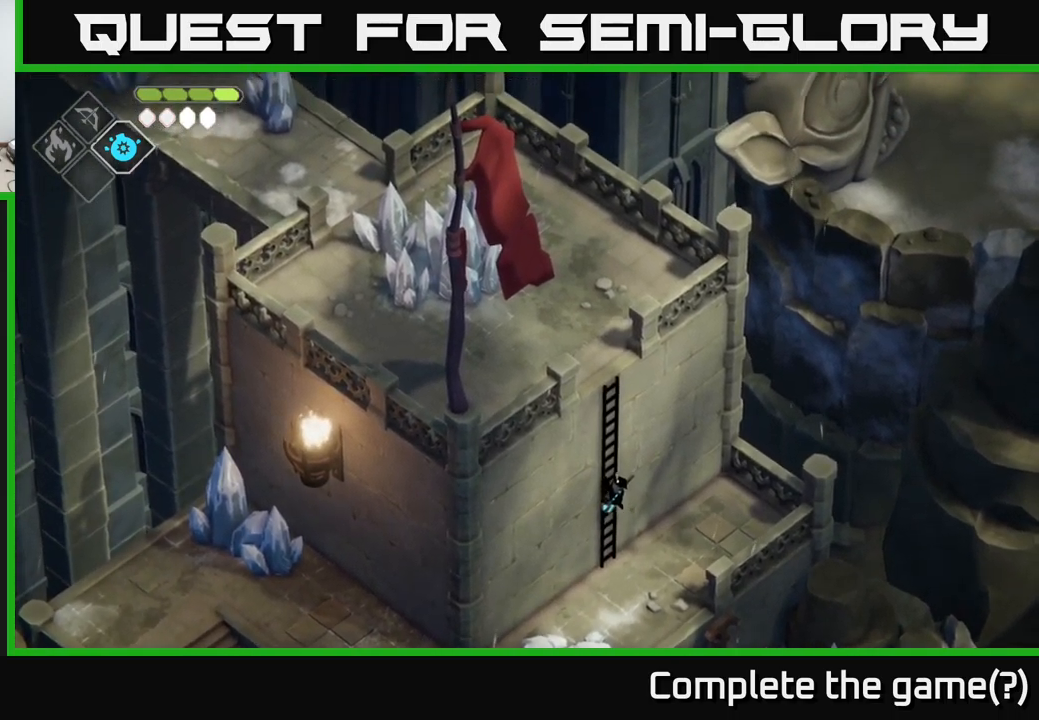
{"buttons": [], "left_stick": "up-left", "right_stick": "up", "events": []}